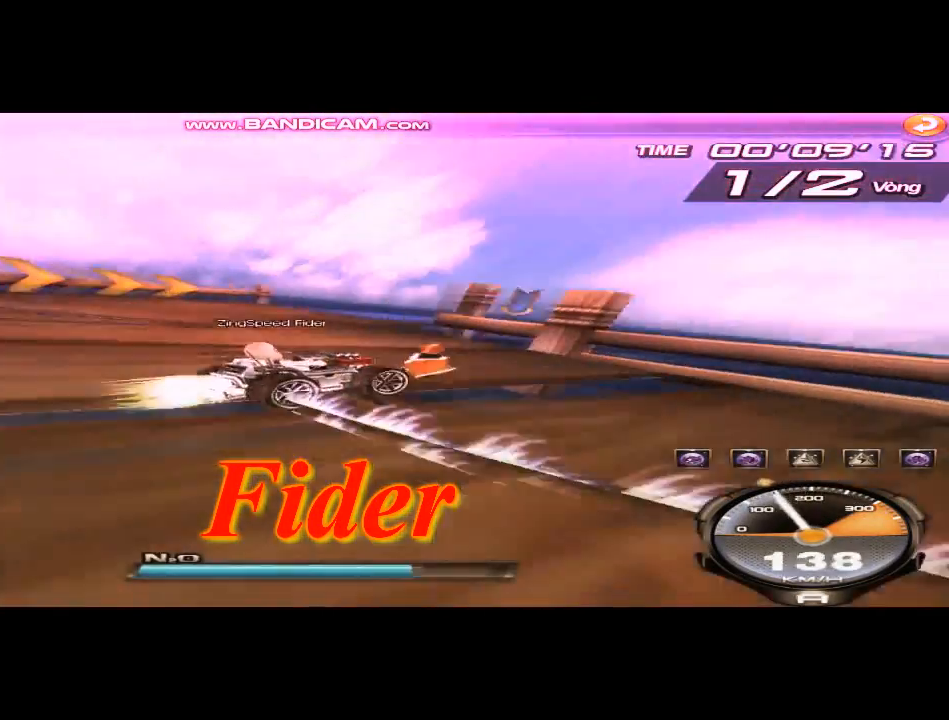
Gameplay with keyboard; each line is a JSON object with the keys held at the frame after it. "events" lists presses ("down") and releases ("up") of "ctrl", "down", "left", "r", "right", "shift", "up" and "w" between this image and that frame as [ms after this image, input, new state], when the widget could be followed in between. No other keys are recorded. Mouse input is not recorded.
{"keys": ["left", "up"], "events": [[417, "shift", "down"], [501, "shift", "up"]]}
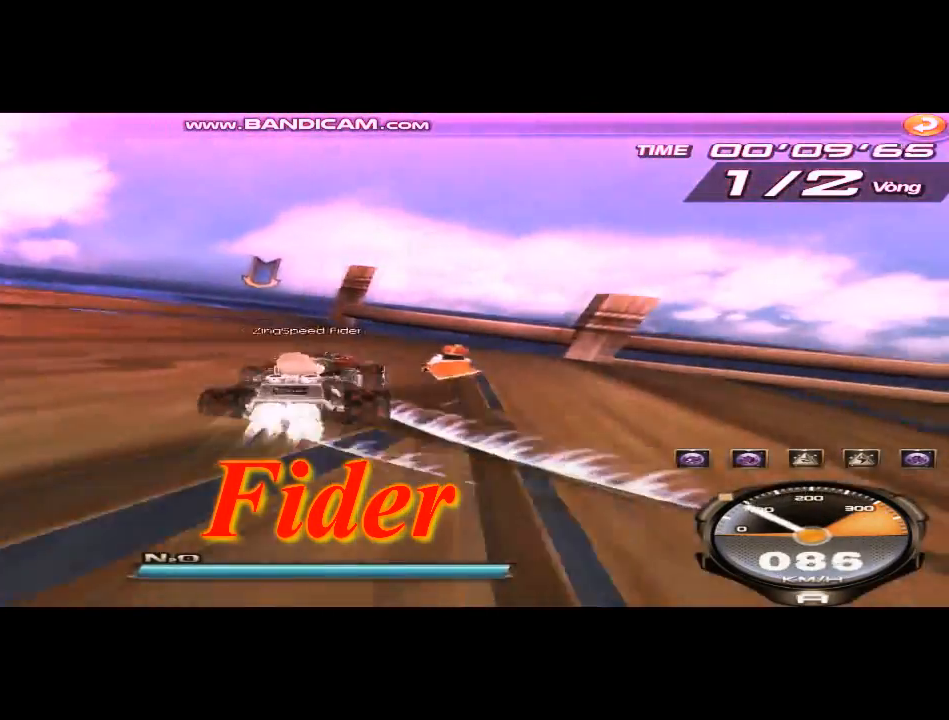
{"keys": ["right", "up"], "events": [[83, "left", "up"], [167, "ctrl", "down"], [167, "w", "down"], [208, "ctrl", "up"], [208, "w", "up"], [292, "w", "down"], [417, "w", "up"], [459, "right", "down"]]}
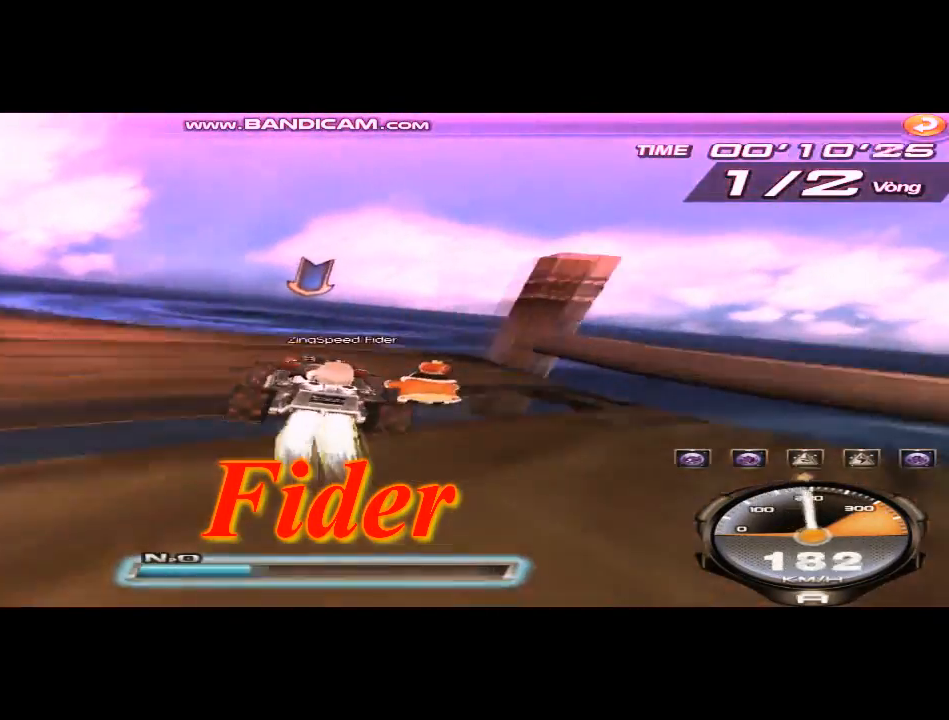
{"keys": ["up"], "events": [[84, "w", "down"], [125, "right", "up"], [125, "w", "up"], [334, "w", "down"], [376, "right", "down"], [417, "w", "up"], [459, "right", "up"]]}
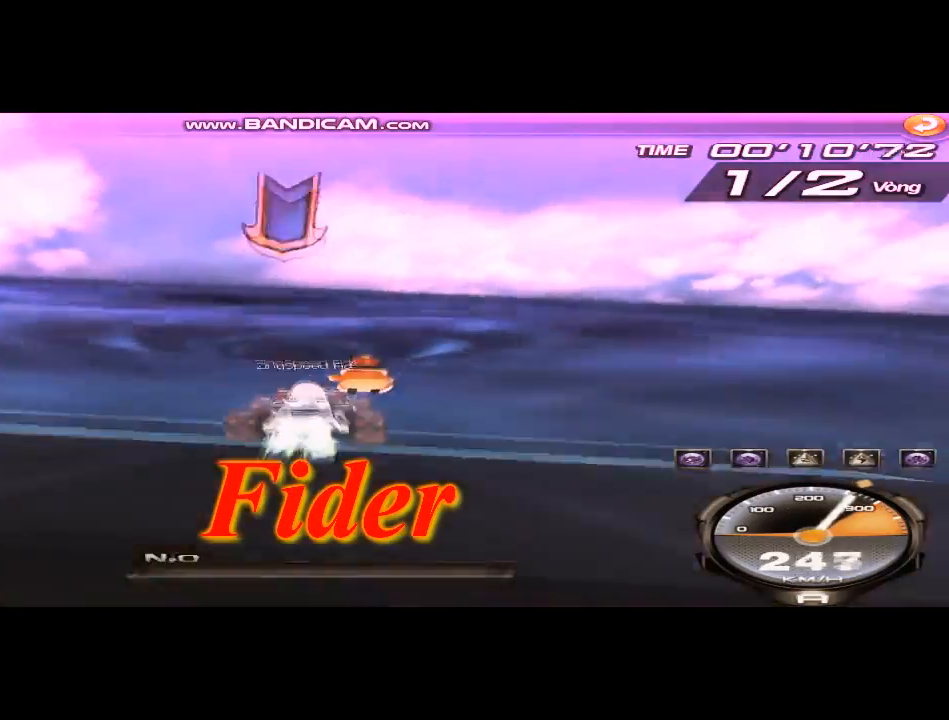
{"keys": ["up"], "events": []}
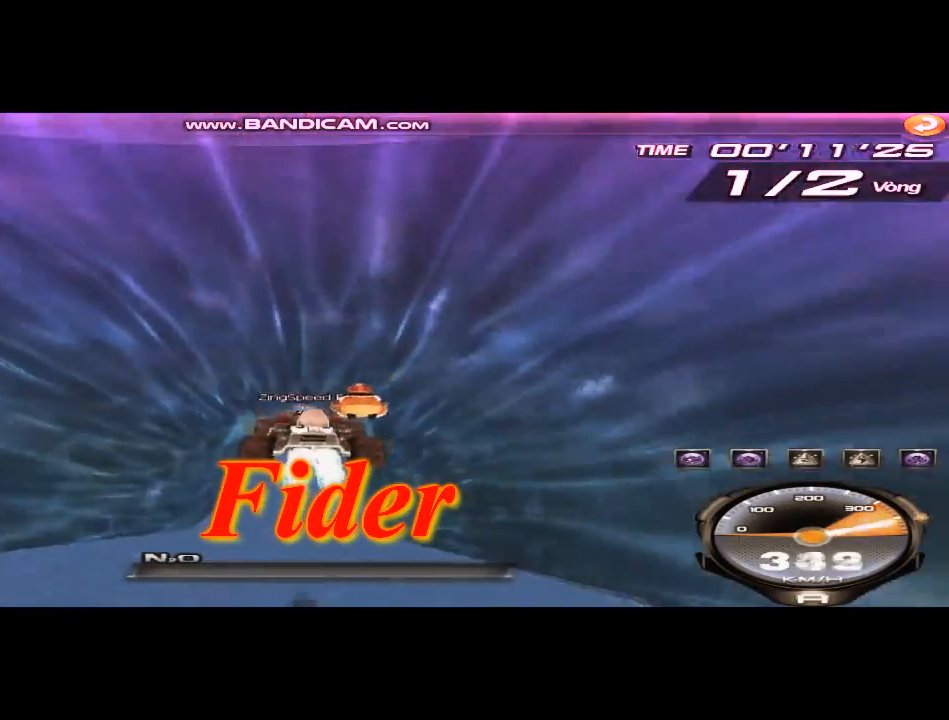
{"keys": ["right", "up", "w"], "events": [[84, "w", "down"], [167, "w", "up"], [292, "w", "down"], [376, "w", "up"], [459, "w", "down"], [501, "right", "down"]]}
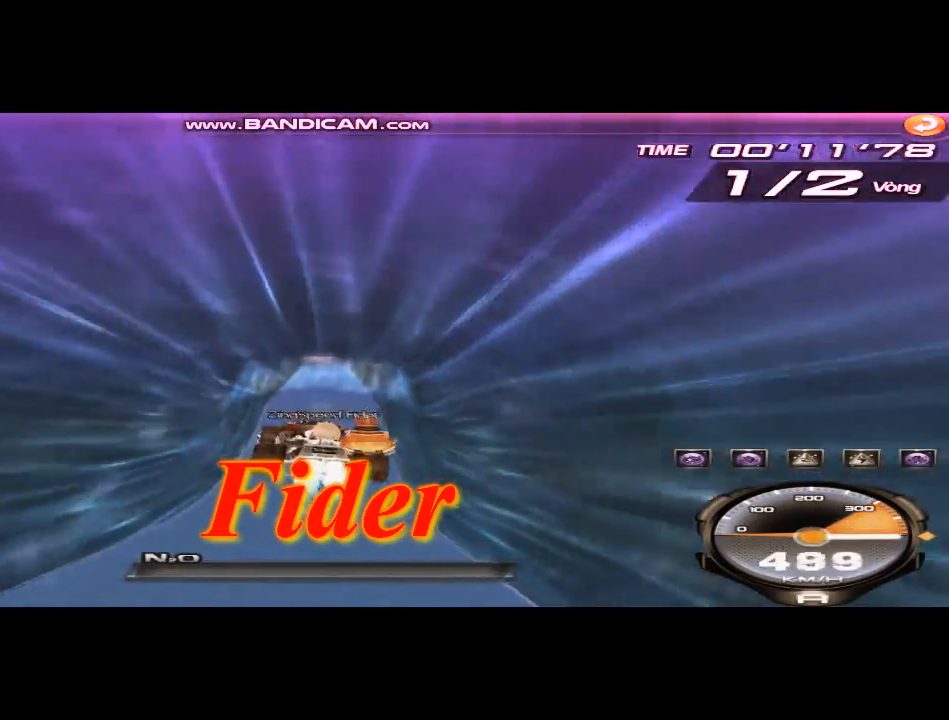
{"keys": ["up"], "events": [[42, "w", "up"], [125, "right", "up"], [125, "w", "down"], [208, "w", "up"], [375, "w", "down"], [417, "w", "up"]]}
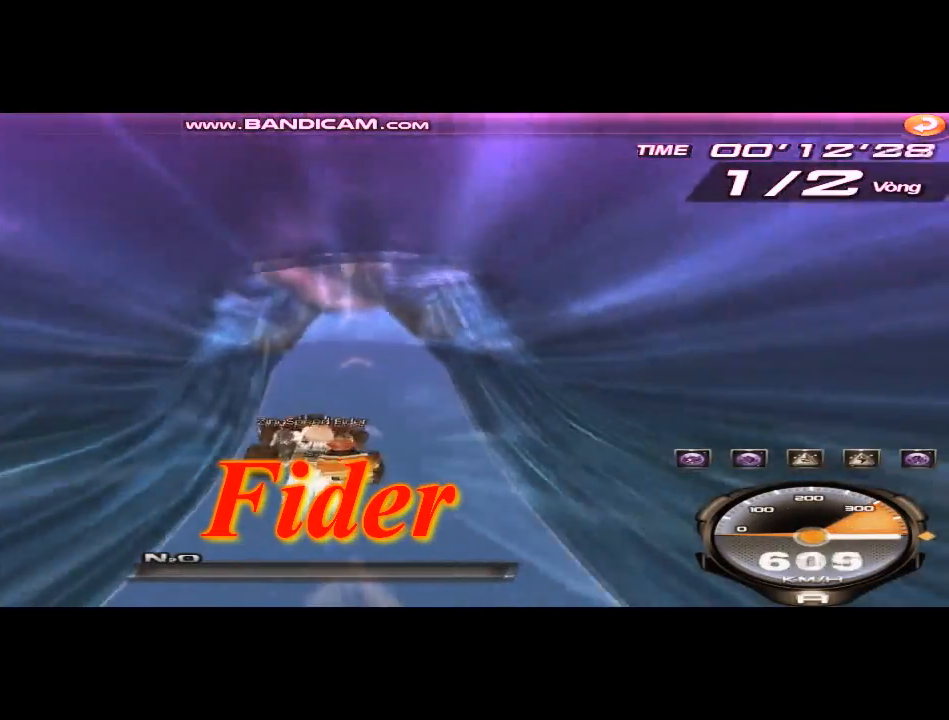
{"keys": ["up"], "events": []}
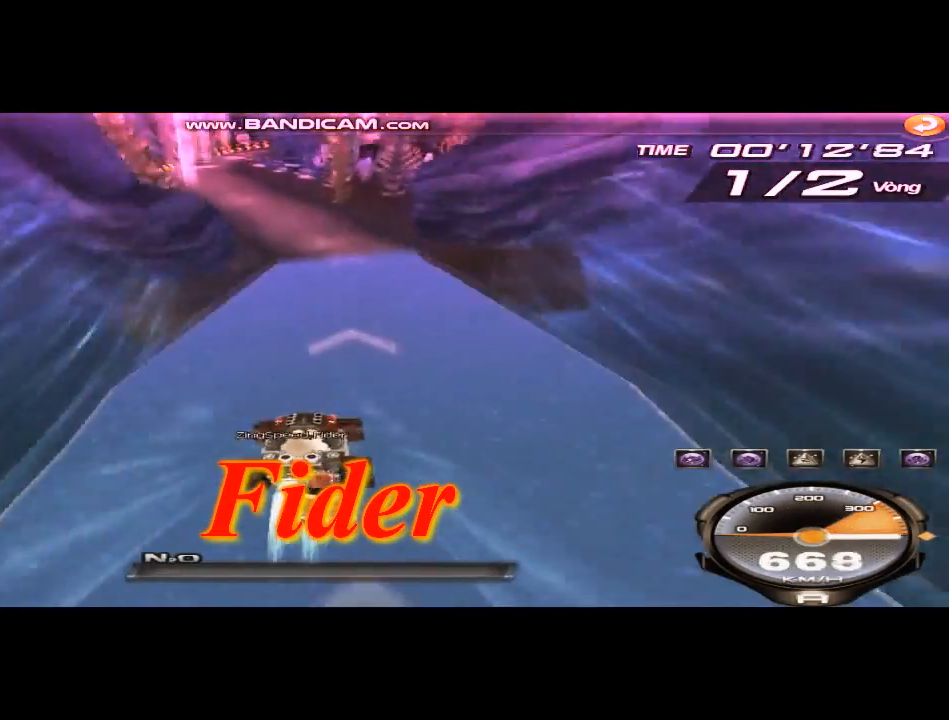
{"keys": ["right", "up", "w"], "events": [[375, "right", "down"], [375, "w", "down"]]}
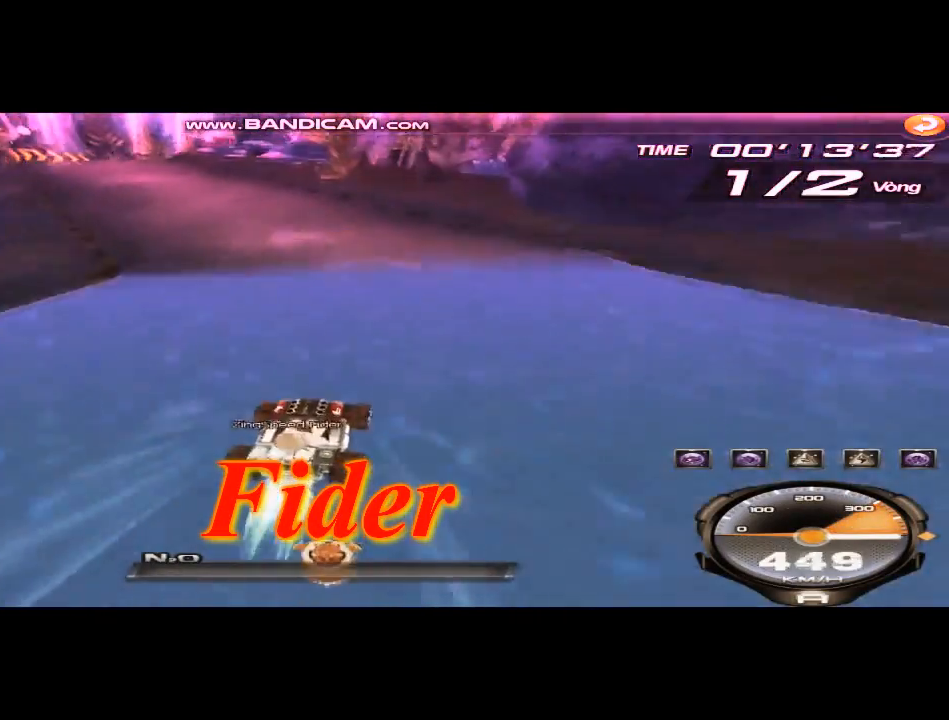
{"keys": [], "events": [[42, "left", "down"], [42, "right", "up"], [42, "shift", "down"], [42, "up", "up"], [42, "w", "up"], [459, "left", "up"], [459, "shift", "up"]]}
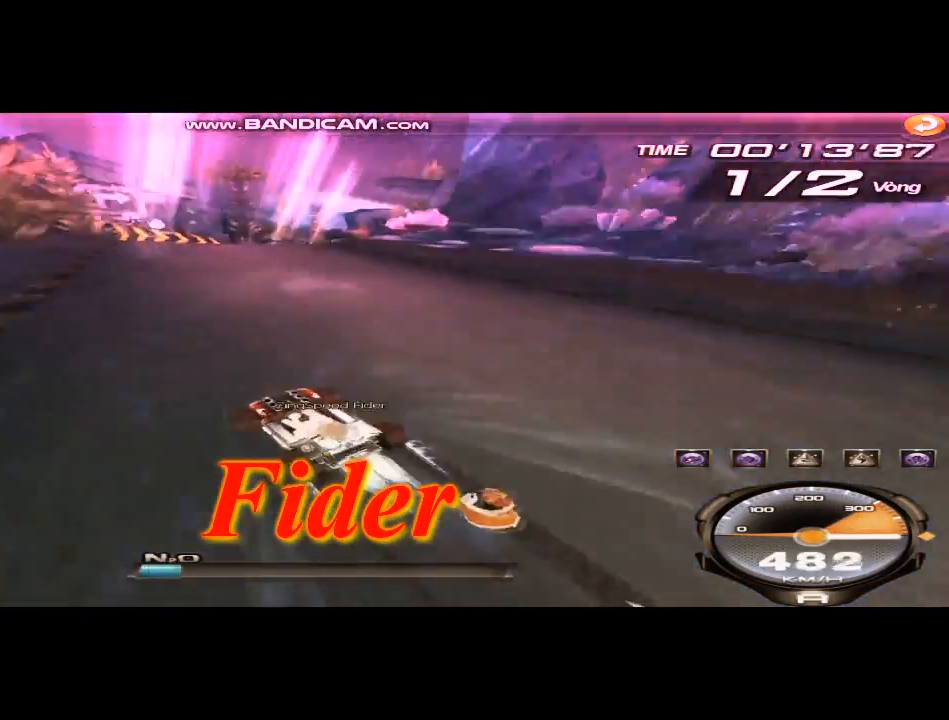
{"keys": ["right", "shift"], "events": [[83, "right", "down"], [167, "shift", "down"]]}
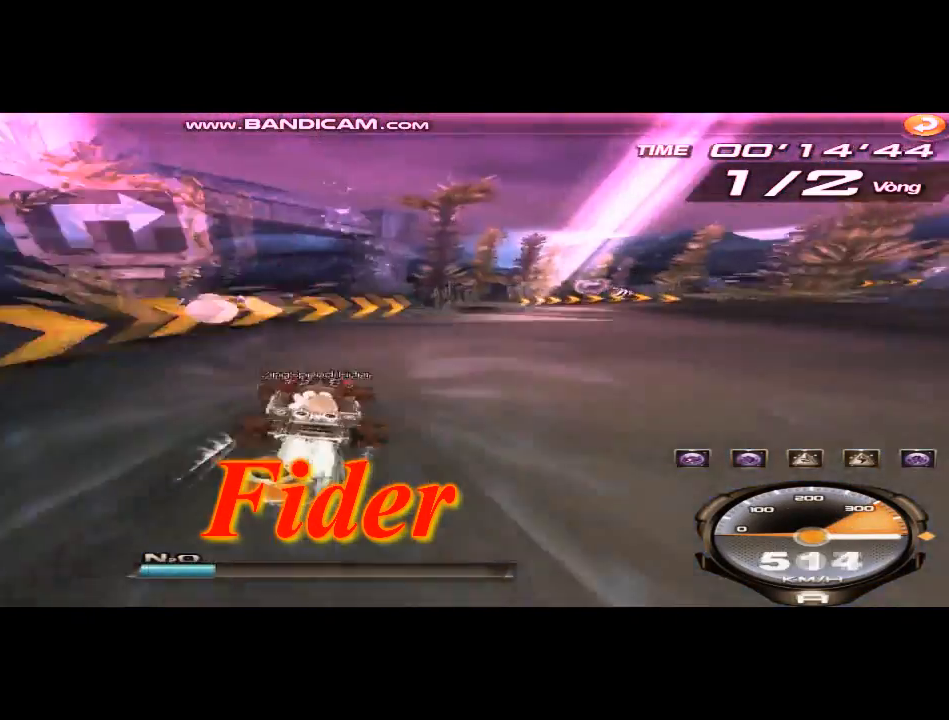
{"keys": ["right", "shift"], "events": [[42, "up", "down"], [84, "shift", "up"], [167, "right", "up"], [376, "right", "down"], [459, "up", "up"], [501, "shift", "down"]]}
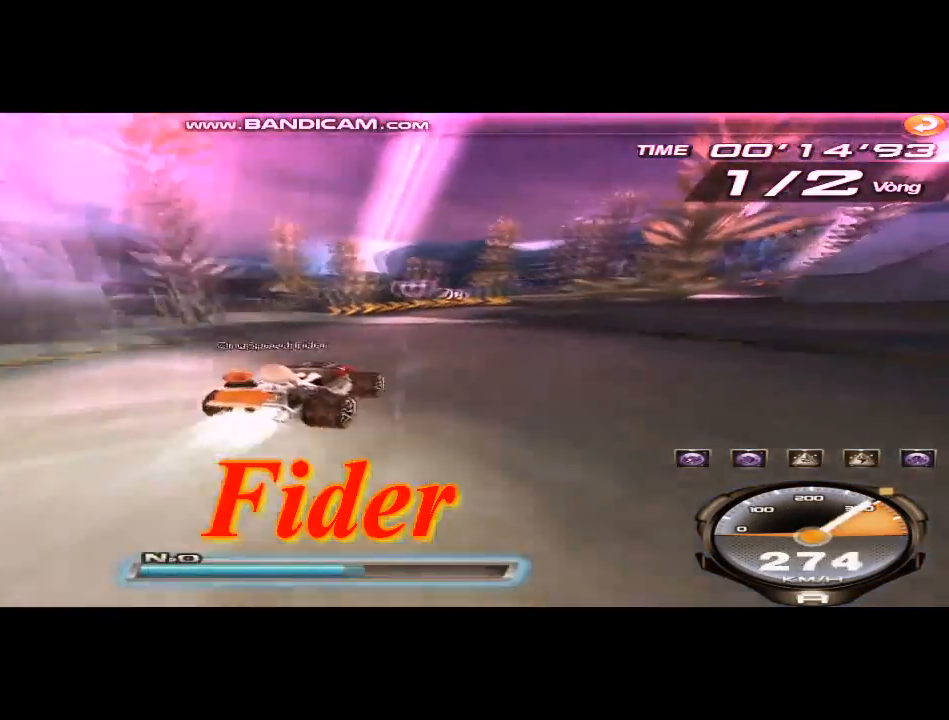
{"keys": ["right", "shift", "up"], "events": [[83, "left", "down"], [208, "left", "up"], [459, "up", "down"]]}
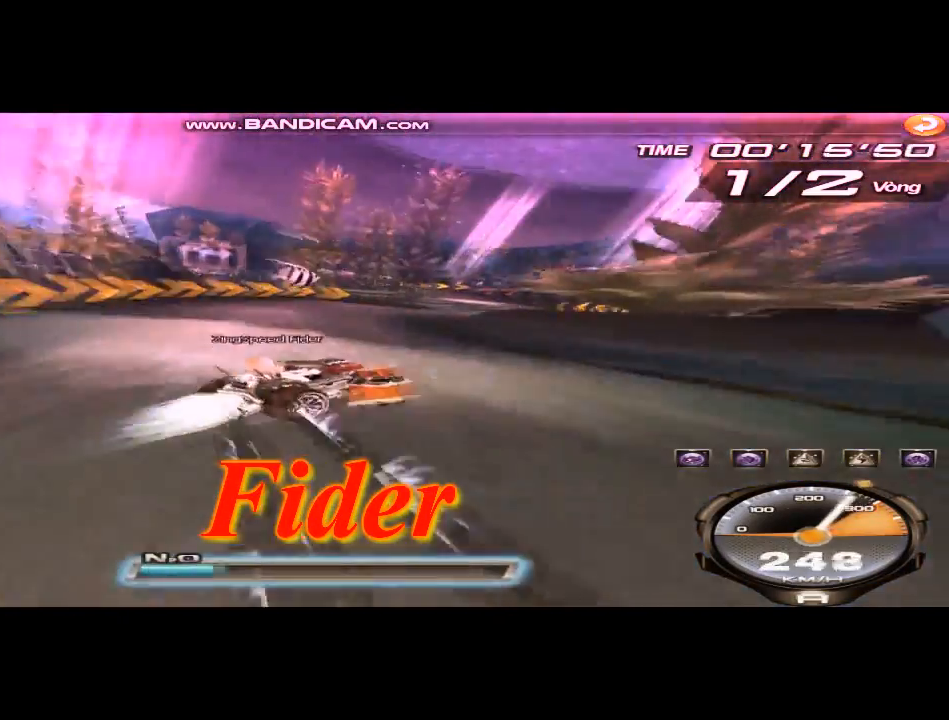
{"keys": ["left", "up"], "events": [[84, "shift", "up"], [209, "left", "down"], [209, "right", "up"], [334, "ctrl", "down"], [459, "ctrl", "up"]]}
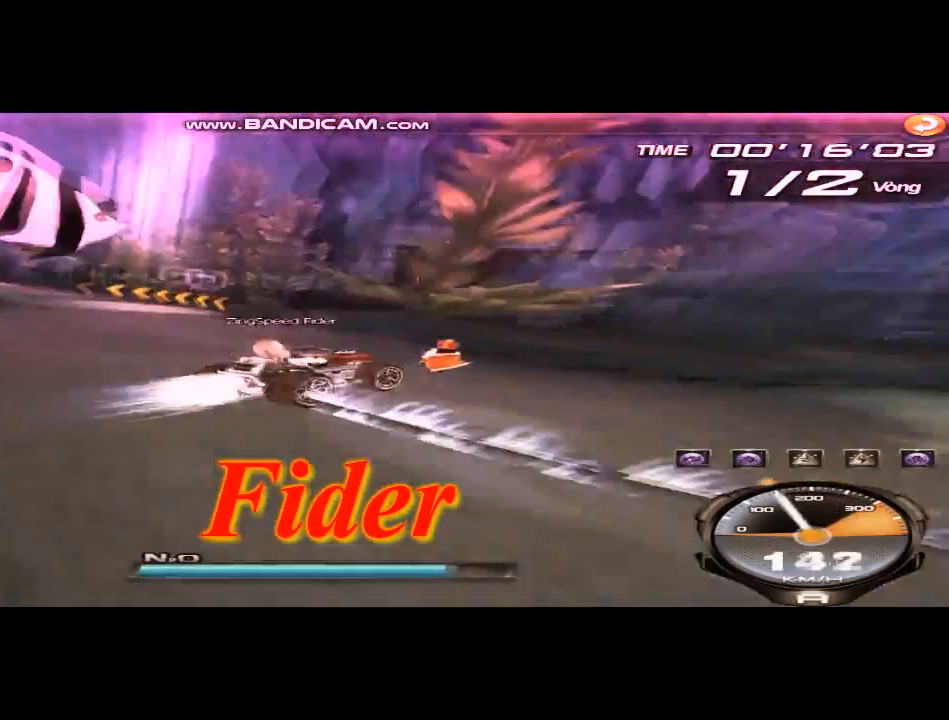
{"keys": ["left", "shift", "up"], "events": [[208, "shift", "down"]]}
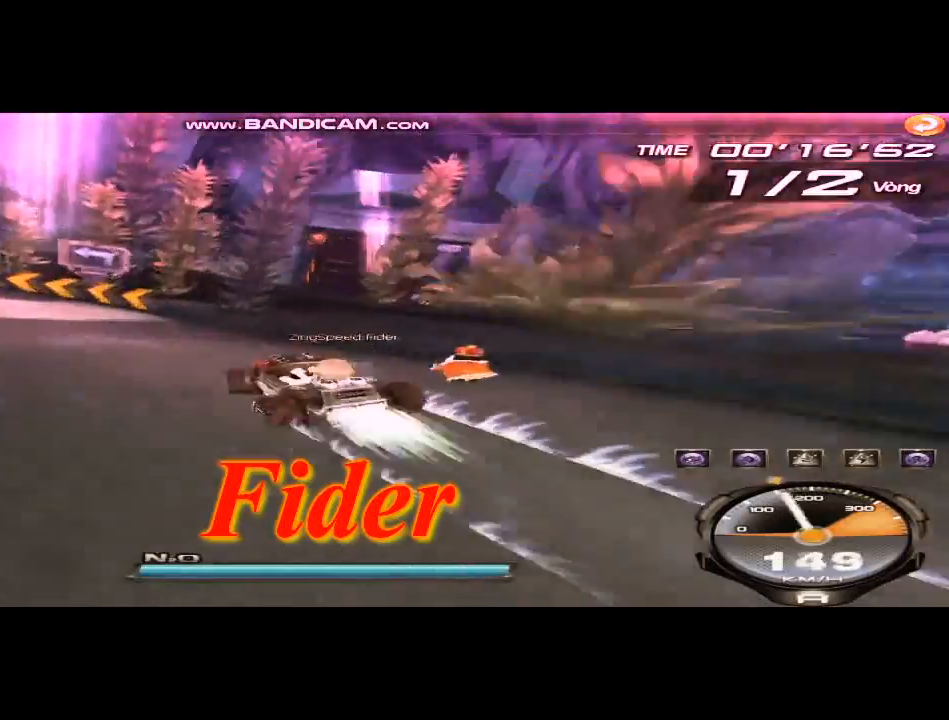
{"keys": ["up"], "events": [[84, "left", "up"], [125, "w", "down"], [209, "w", "up"], [251, "shift", "up"]]}
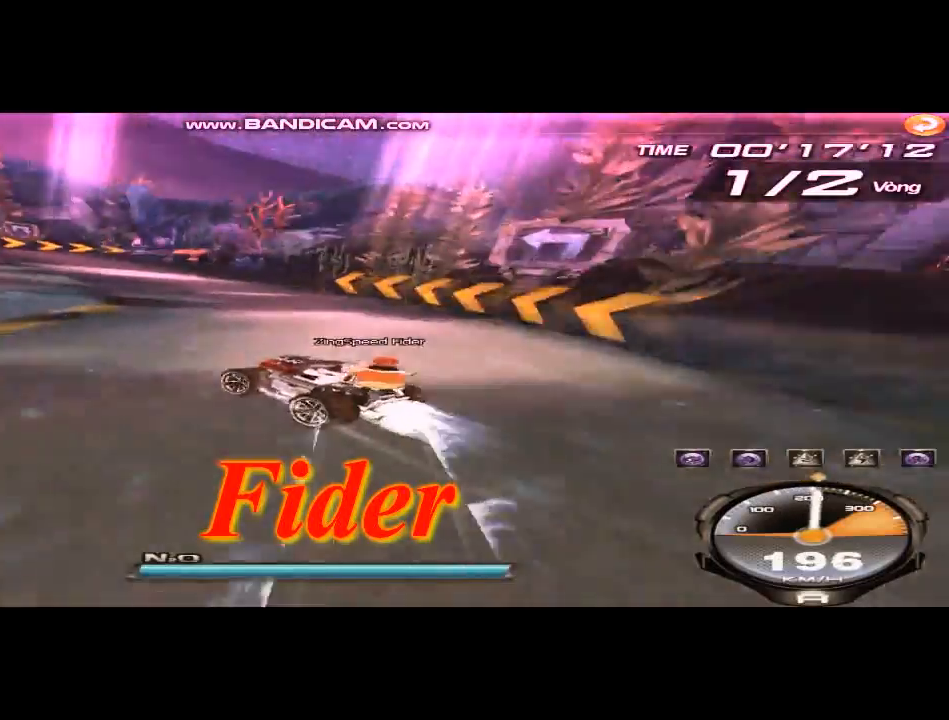
{"keys": ["right", "shift", "up"], "events": [[417, "right", "down"], [417, "shift", "down"]]}
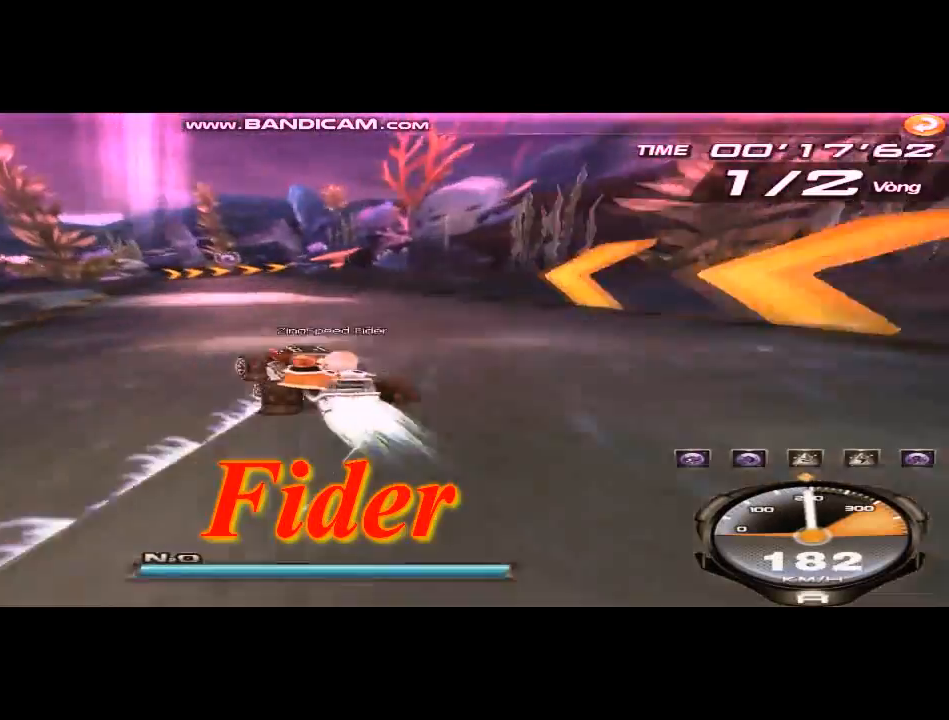
{"keys": ["up"], "events": [[42, "shift", "up"], [126, "right", "up"], [209, "left", "down"], [251, "w", "down"], [334, "left", "up"], [334, "w", "up"]]}
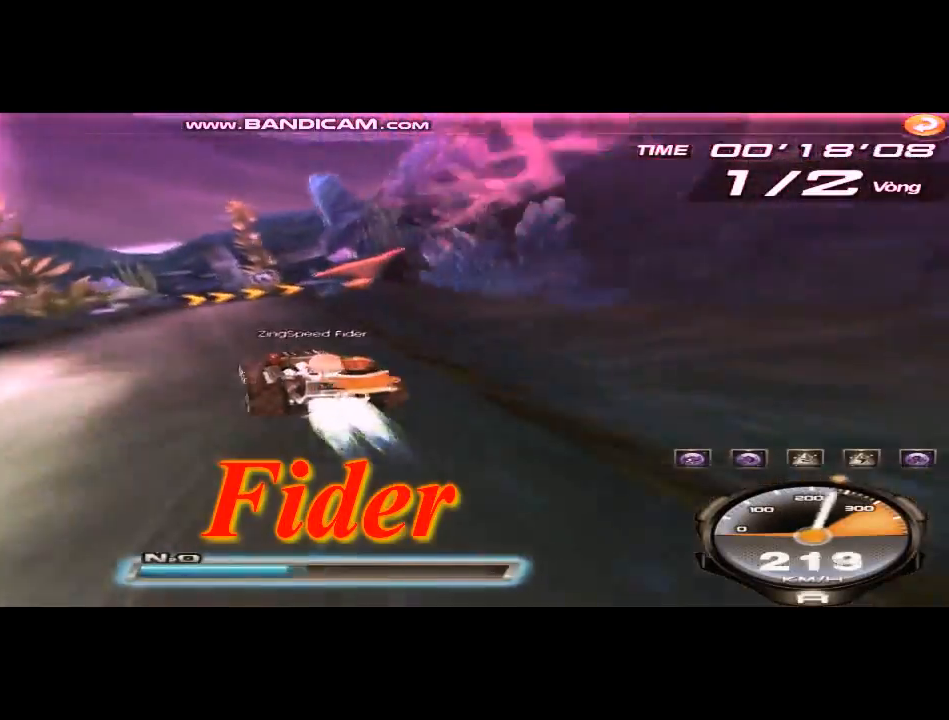
{"keys": ["right", "shift"], "events": [[83, "w", "down"], [167, "right", "down"], [334, "w", "up"], [375, "shift", "down"], [375, "up", "up"]]}
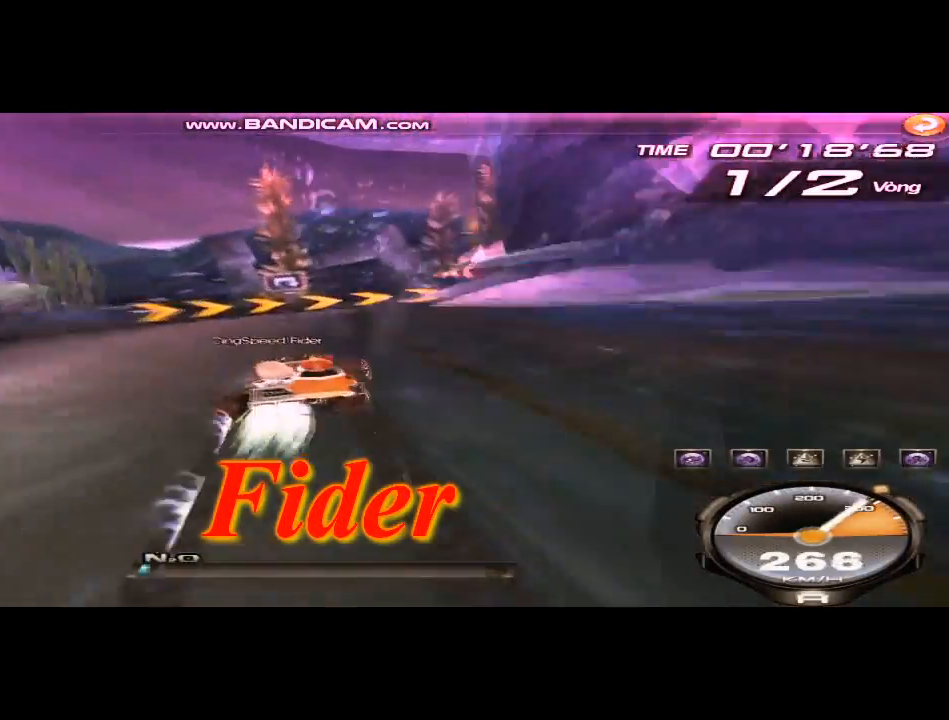
{"keys": ["right", "shift", "up"], "events": [[209, "up", "down"]]}
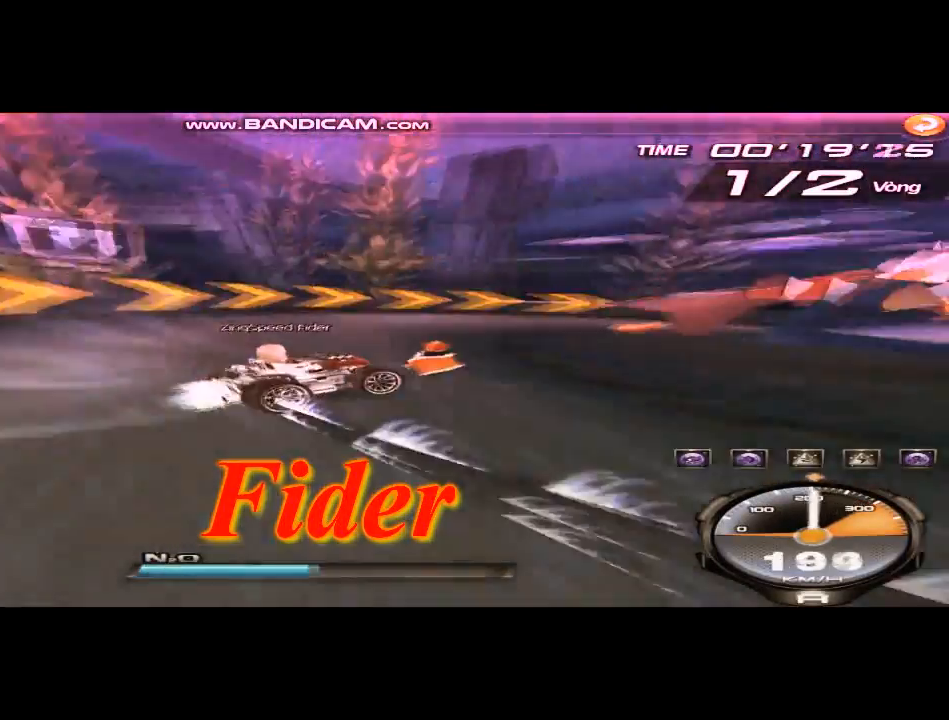
{"keys": ["left", "up"], "events": [[125, "right", "up"], [125, "shift", "up"], [375, "left", "down"], [417, "ctrl", "down"], [500, "ctrl", "up"]]}
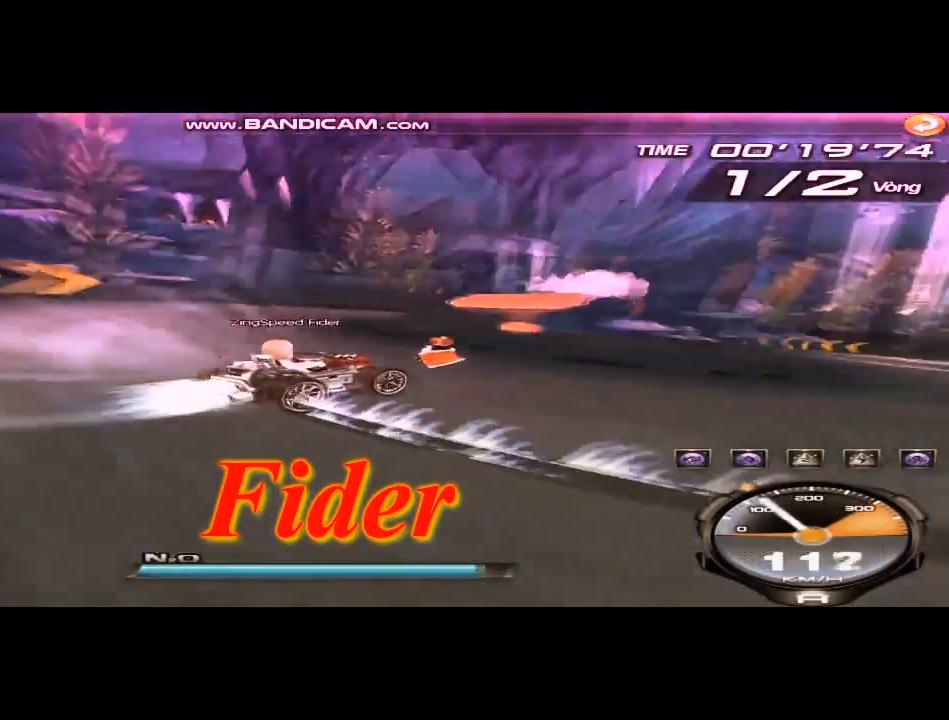
{"keys": ["right", "up"], "events": [[251, "shift", "down"], [376, "left", "up"], [501, "right", "down"], [501, "shift", "up"]]}
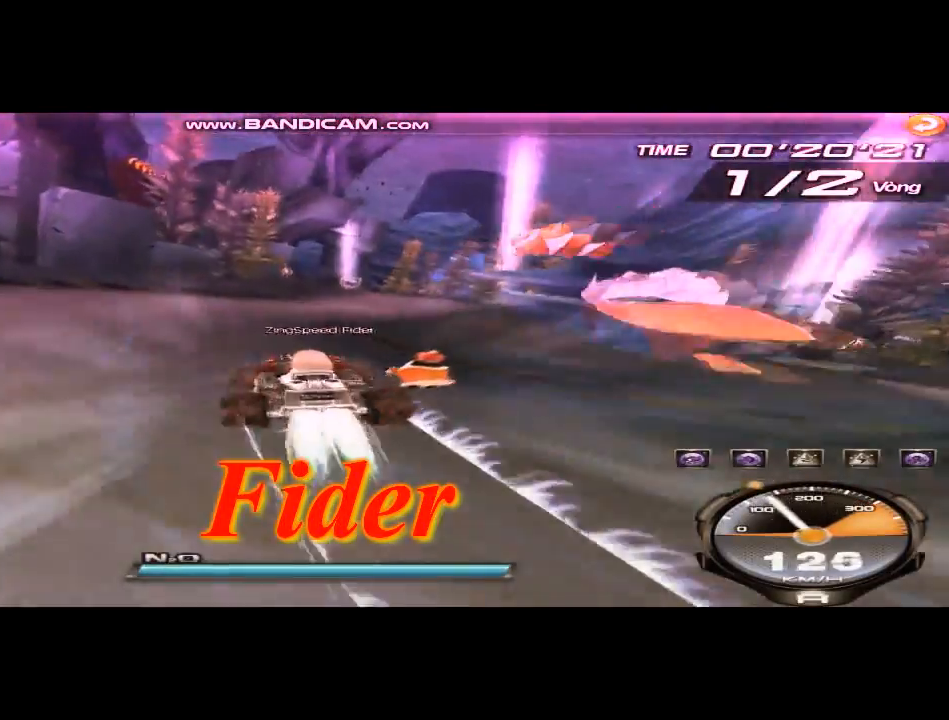
{"keys": ["right", "up"], "events": [[250, "w", "down"], [292, "w", "up"]]}
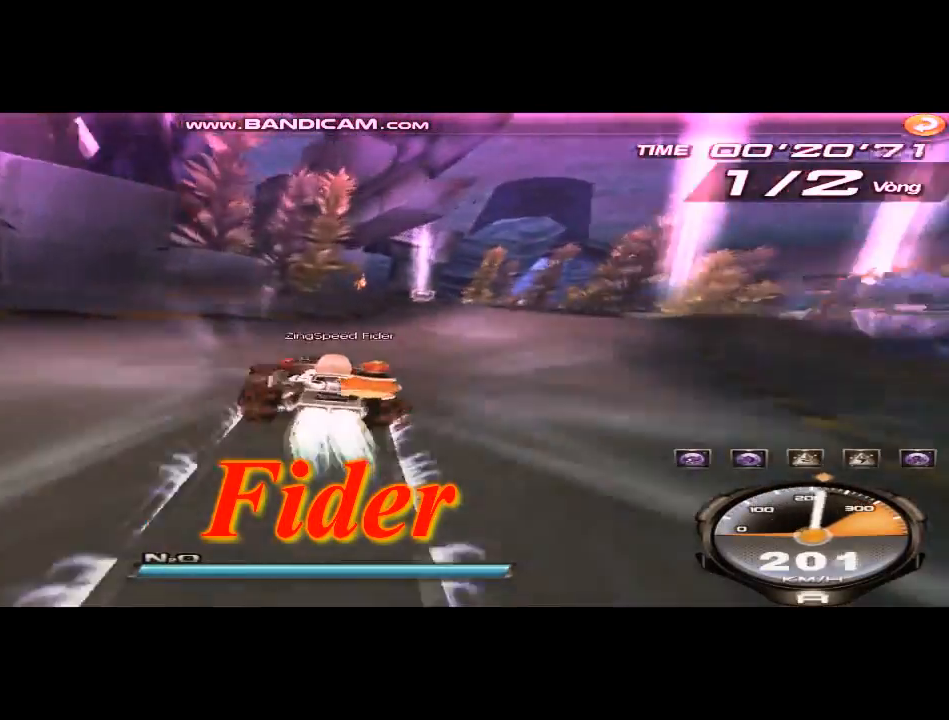
{"keys": ["right", "up"], "events": []}
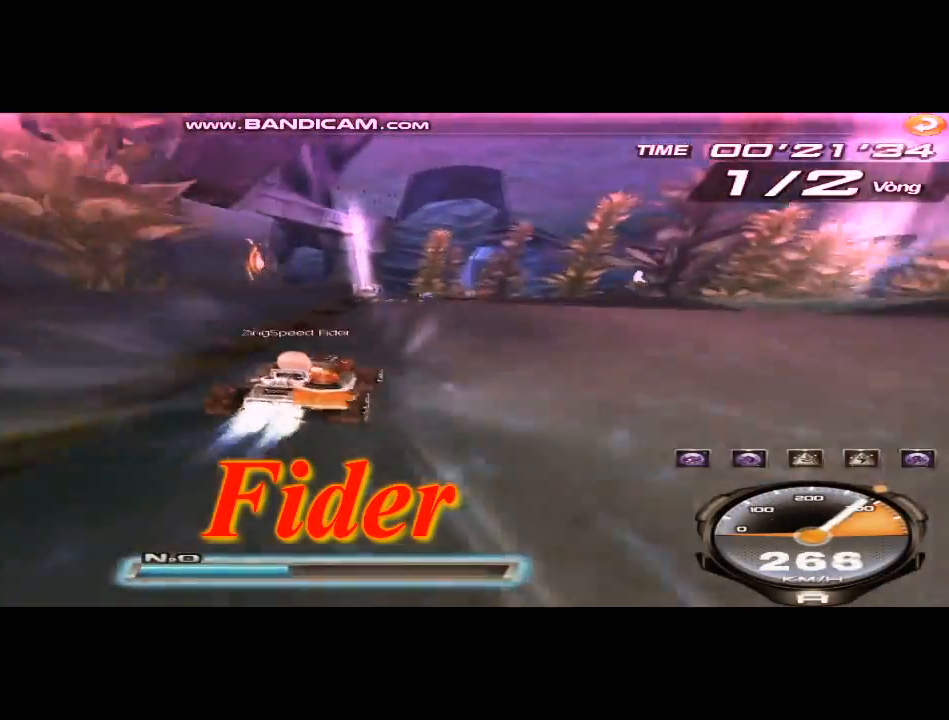
{"keys": ["left", "right", "shift"], "events": [[83, "w", "down"], [375, "left", "down"], [417, "shift", "down"], [417, "up", "up"], [417, "w", "up"], [459, "right", "up"], [500, "right", "down"]]}
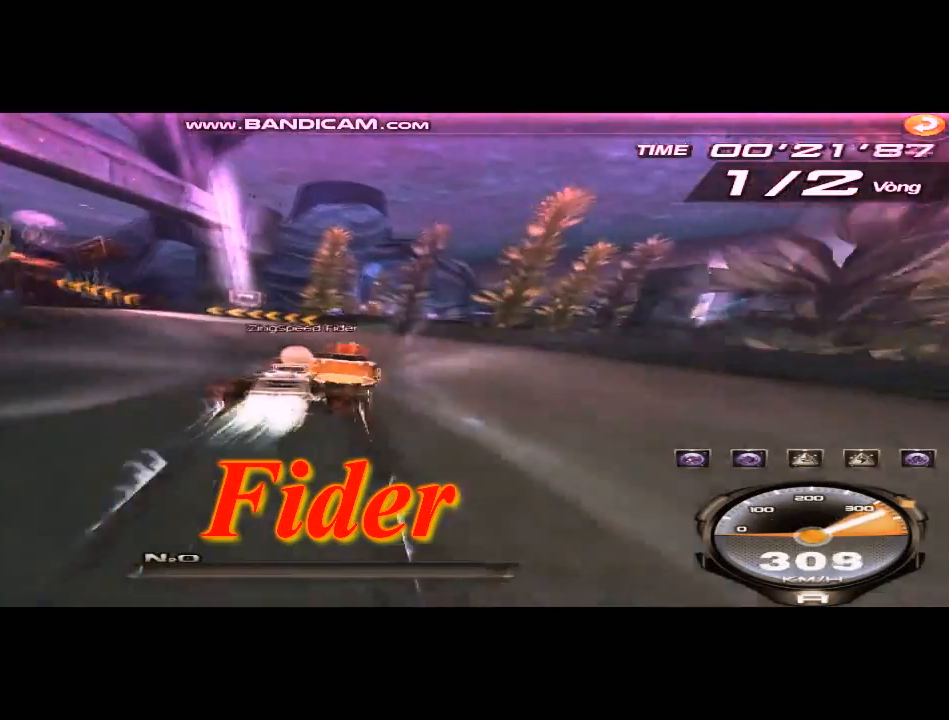
{"keys": ["left"], "events": [[459, "shift", "up"], [501, "right", "up"]]}
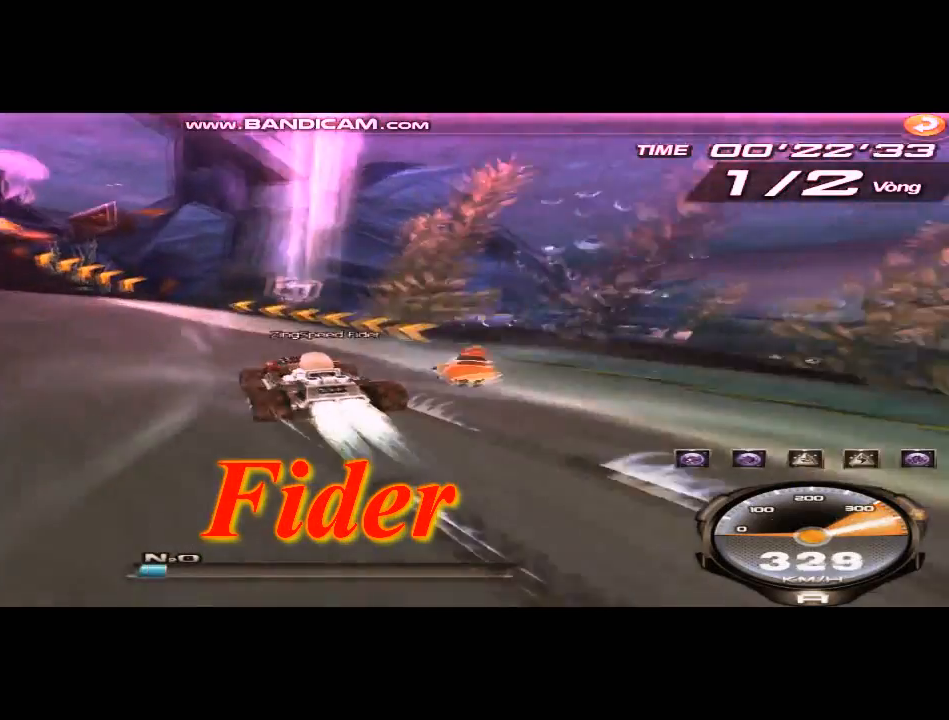
{"keys": ["left", "shift"], "events": [[83, "shift", "down"]]}
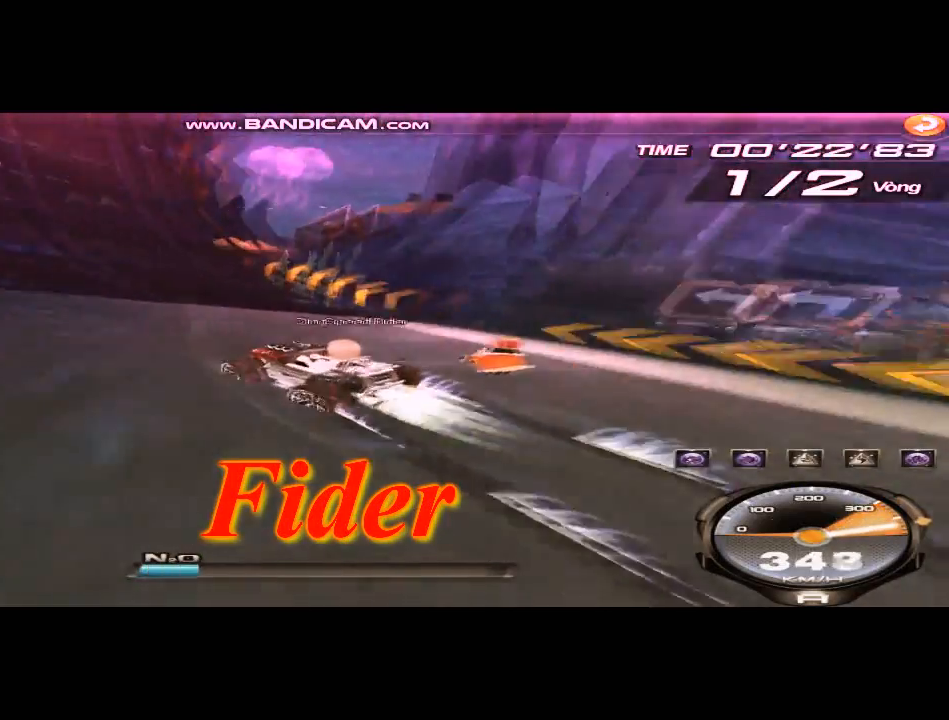
{"keys": ["right"], "events": [[42, "shift", "up"], [84, "left", "up"], [84, "right", "down"], [125, "shift", "down"], [459, "shift", "up"]]}